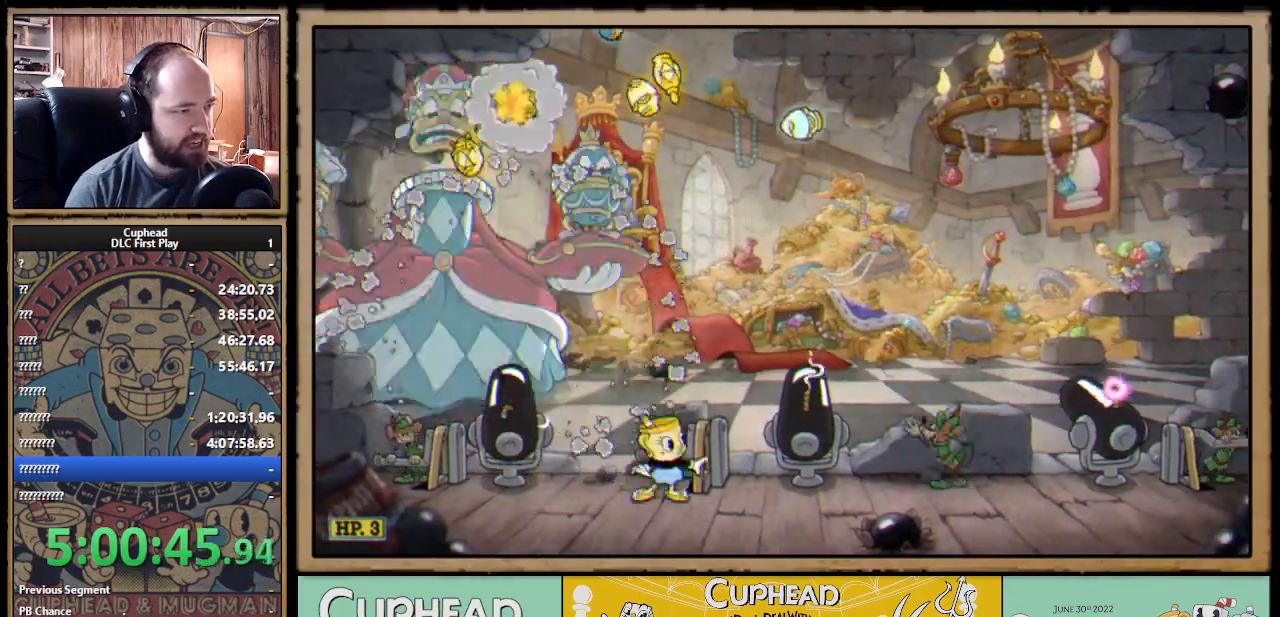
Gameplay with a controller (Xbox layout); each line is a JSON object with the inputs held at the frame after it. "events" lists button and stick changes between this image and that frame as [ms after this image, input, new state], when the widget could be followed in between. Not read: R3.
{"buttons": ["B"], "left_stick": "right", "right_stick": "center", "events": [[333, "B", "down"], [400, "B", "up"], [450, "B", "down"]]}
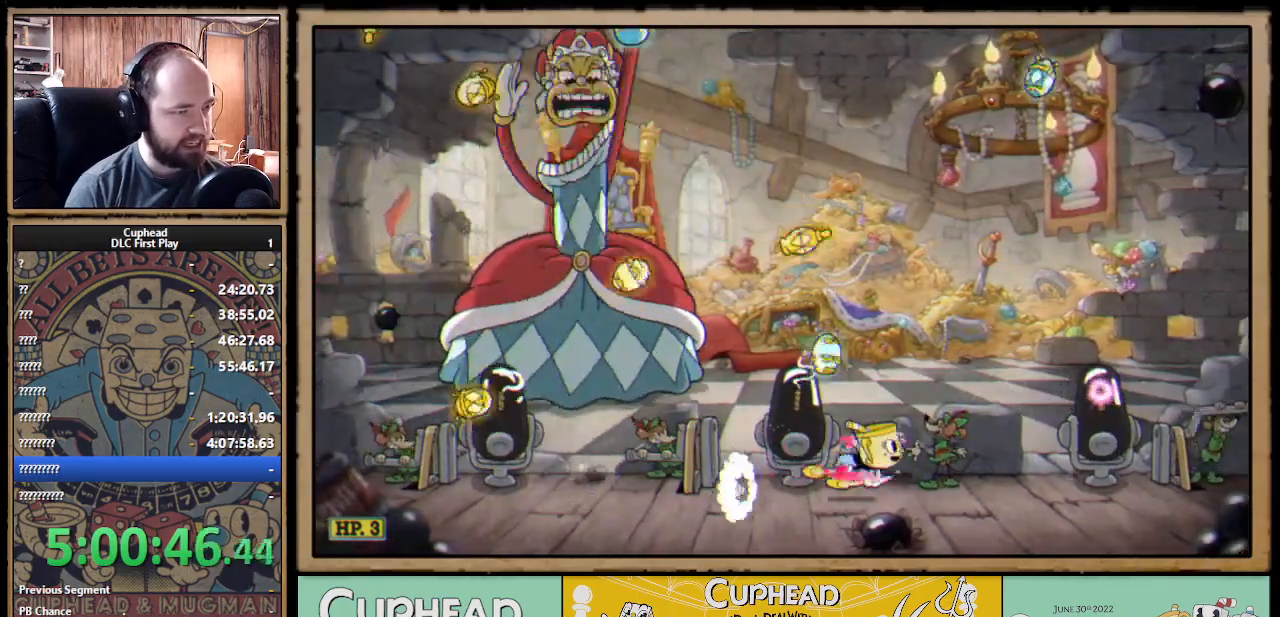
{"buttons": [], "left_stick": "center", "right_stick": "center", "events": [[17, "B", "up"], [300, "A", "down"], [383, "left_stick", "center"], [450, "A", "up"]]}
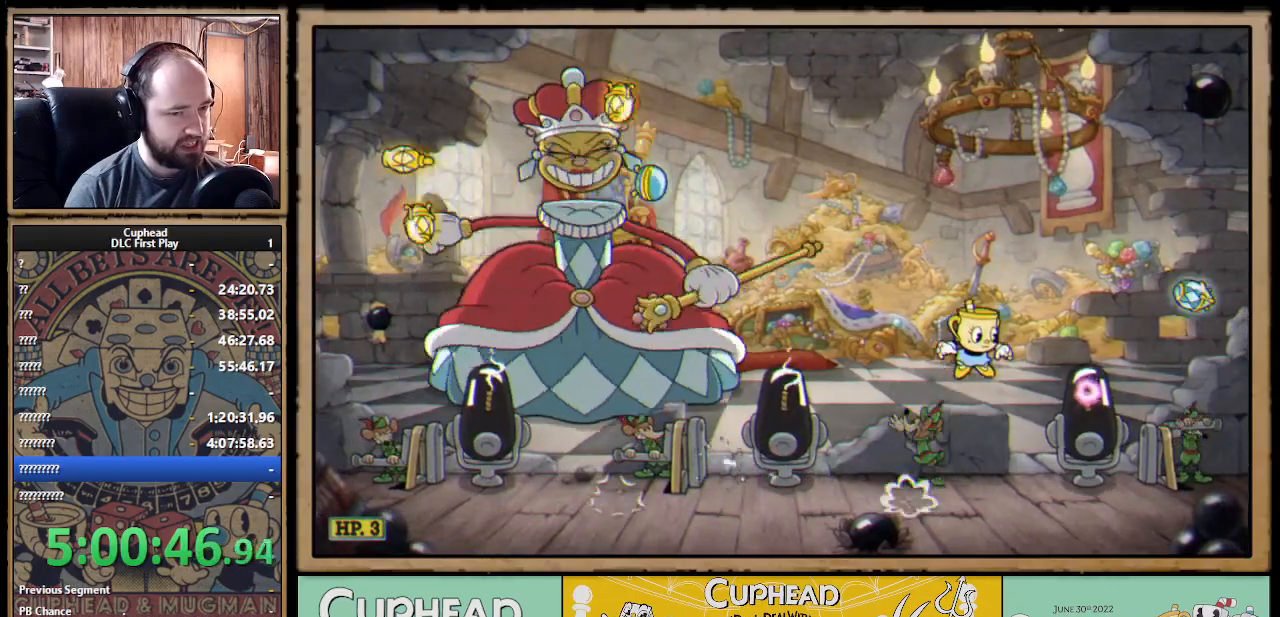
{"buttons": [], "left_stick": "center", "right_stick": "center", "events": [[150, "left_stick", "right"], [400, "left_stick", "center"]]}
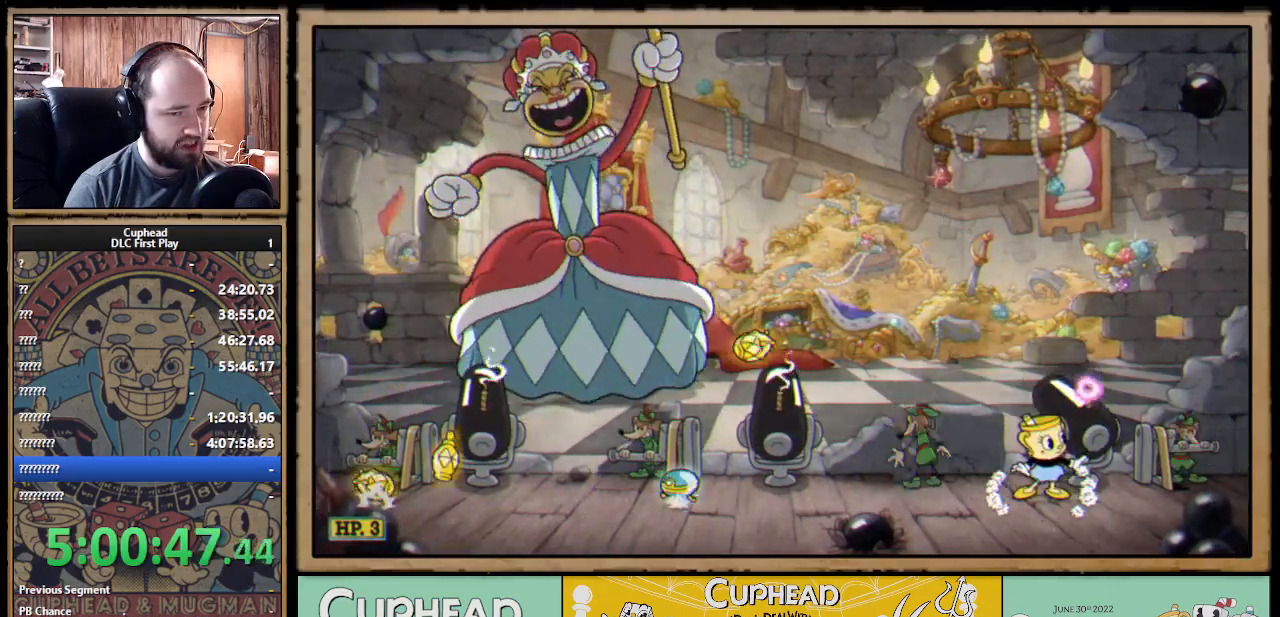
{"buttons": [], "left_stick": "left", "right_stick": "center", "events": [[50, "A", "down"], [150, "B", "down"], [183, "A", "up"], [250, "B", "up"], [300, "B", "down"], [333, "B", "up"], [450, "left_stick", "left"]]}
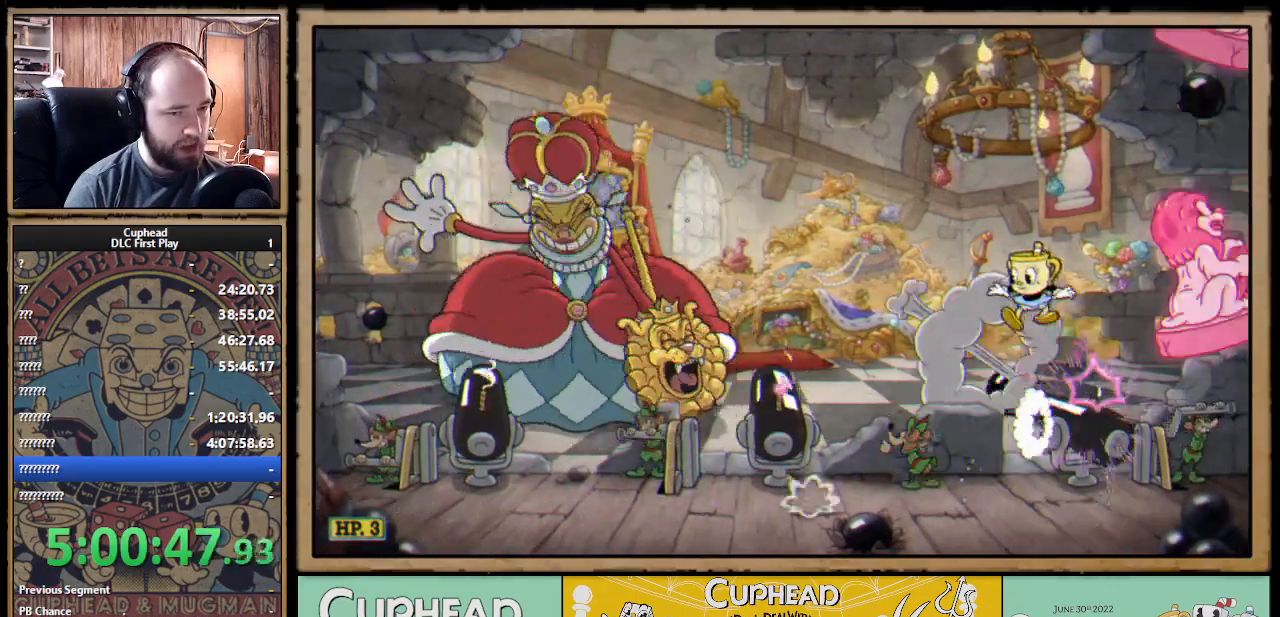
{"buttons": [], "left_stick": "right", "right_stick": "center", "events": [[500, "left_stick", "right"]]}
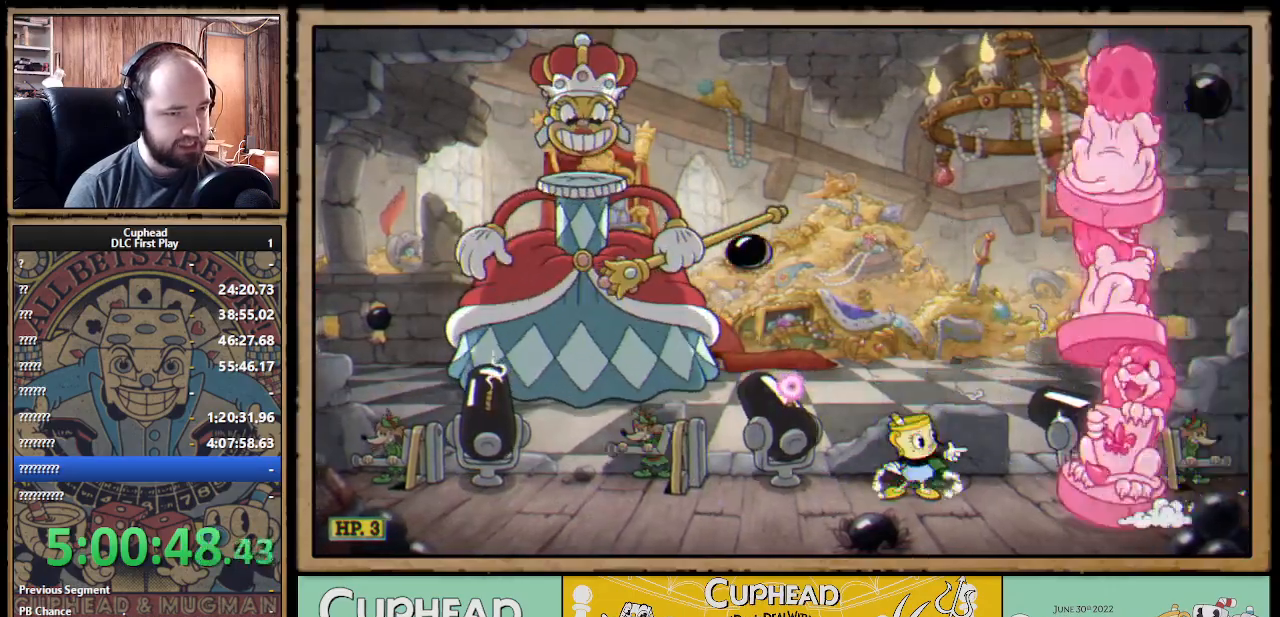
{"buttons": [], "left_stick": "up-left", "right_stick": "center", "events": [[67, "B", "down"], [217, "B", "up"], [267, "B", "down"], [317, "B", "up"], [400, "left_stick", "center"], [467, "left_stick", "up-left"]]}
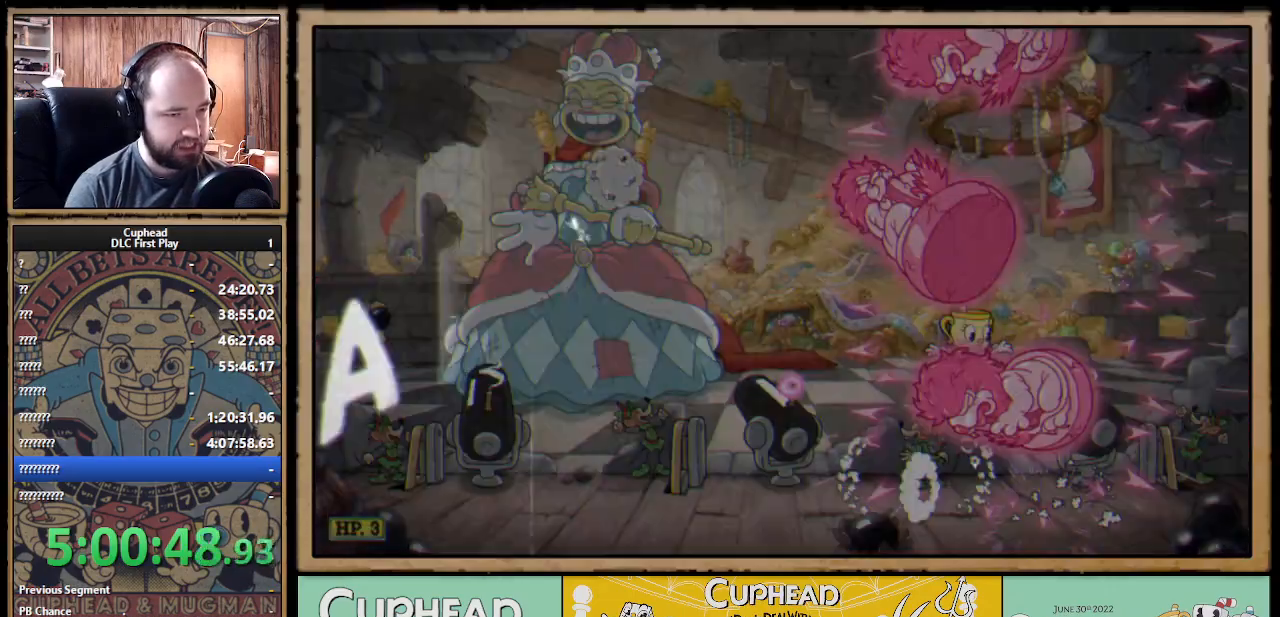
{"buttons": [], "left_stick": "center", "right_stick": "center", "events": [[167, "left_stick", "center"]]}
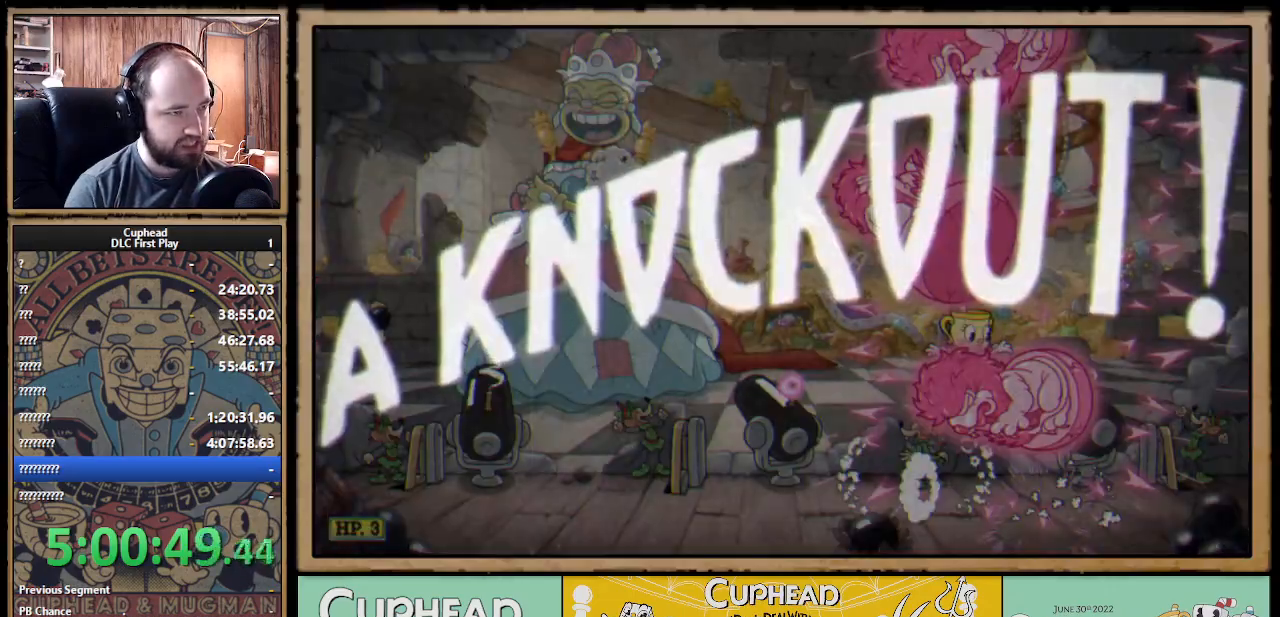
{"buttons": [], "left_stick": "center", "right_stick": "center", "events": []}
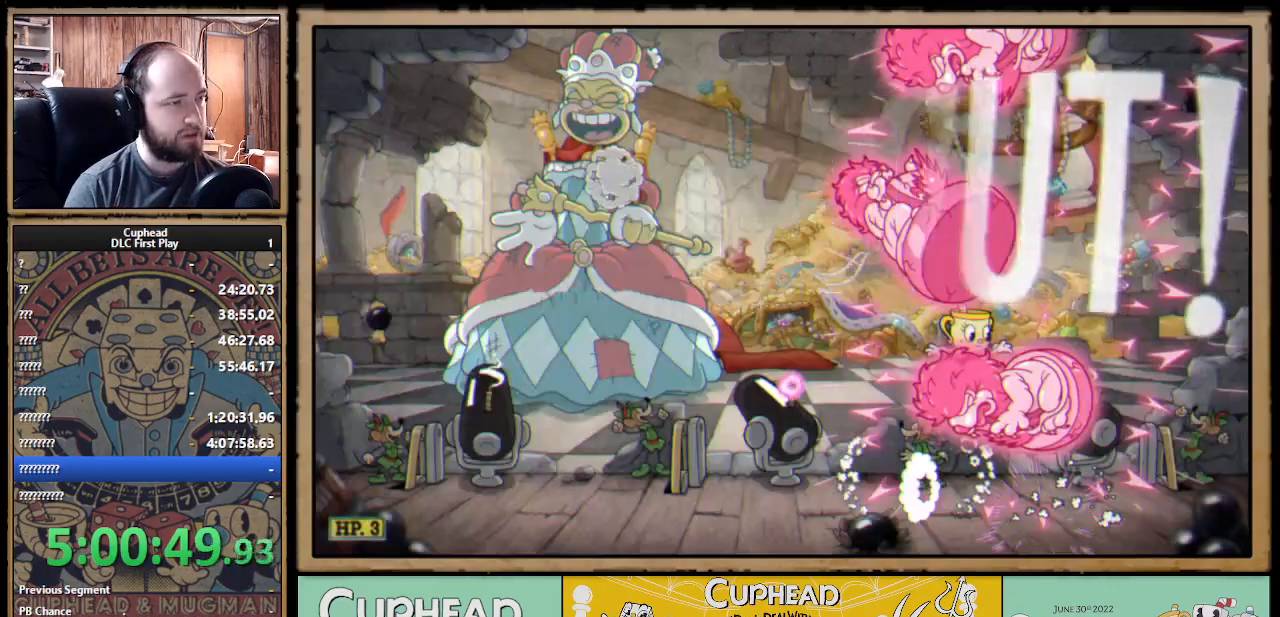
{"buttons": [], "left_stick": "center", "right_stick": "center", "events": []}
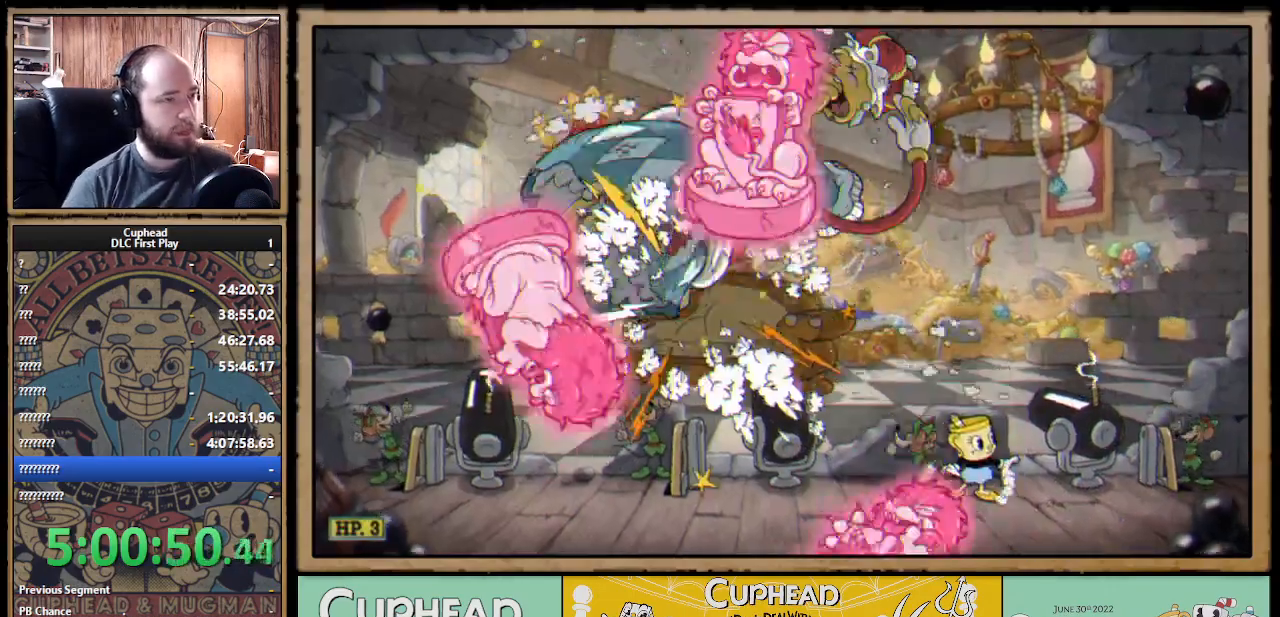
{"buttons": [], "left_stick": "left", "right_stick": "center", "events": [[217, "left_stick", "left"], [250, "B", "down"], [383, "B", "up"]]}
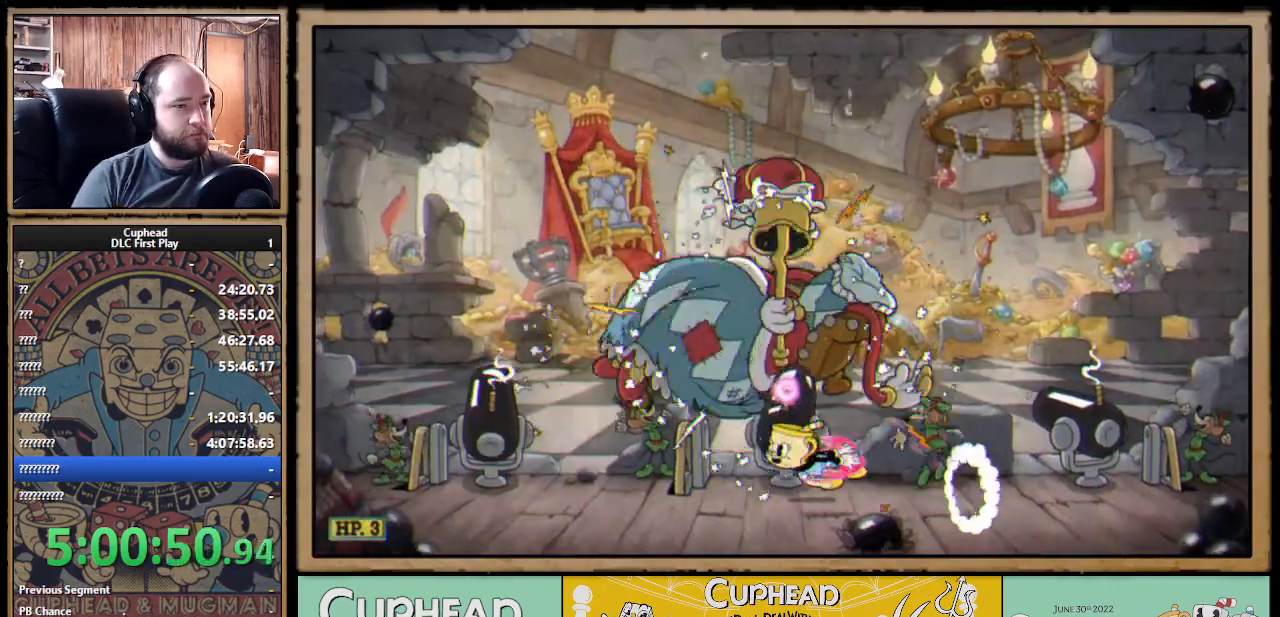
{"buttons": [], "left_stick": "right", "right_stick": "center", "events": [[83, "A", "down"], [133, "B", "down"], [150, "A", "up"], [200, "B", "up"], [383, "left_stick", "center"], [433, "left_stick", "right"]]}
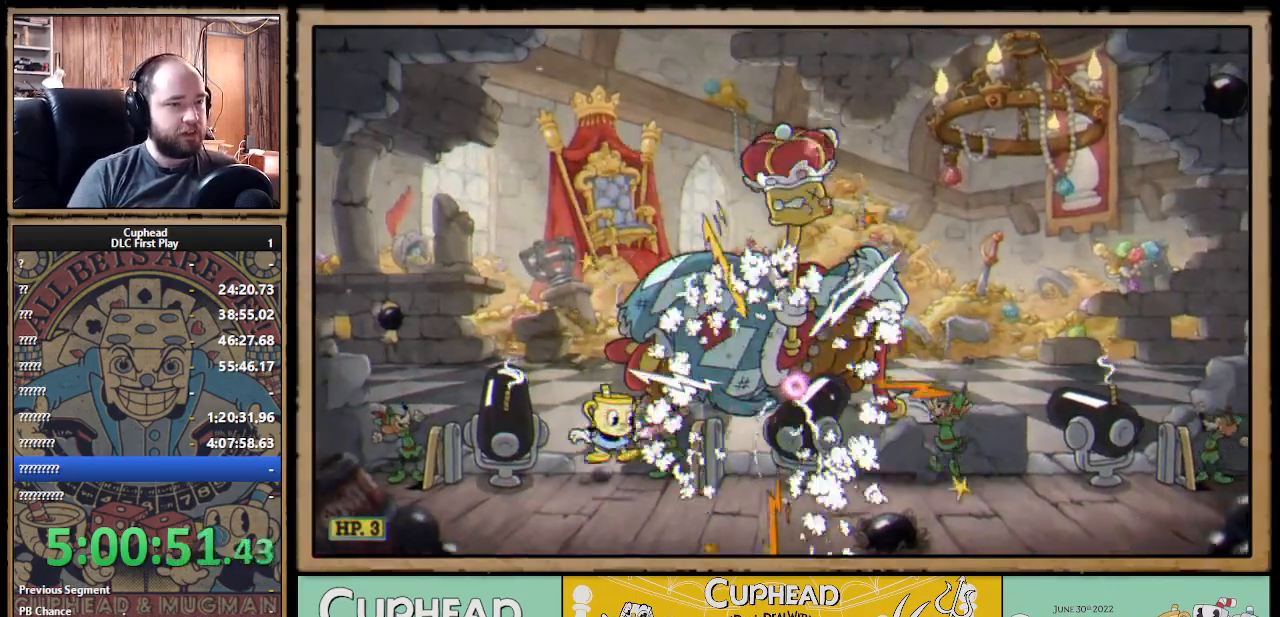
{"buttons": [], "left_stick": "right", "right_stick": "center", "events": [[183, "B", "down"], [300, "B", "up"]]}
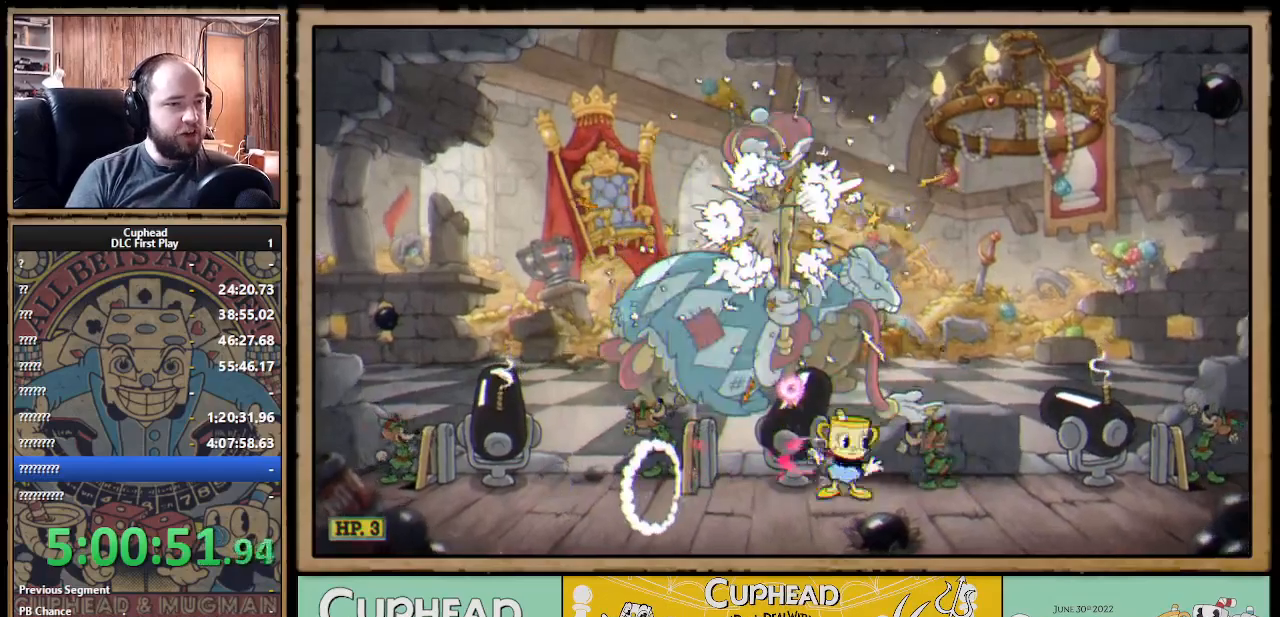
{"buttons": [], "left_stick": "left", "right_stick": "center", "events": [[33, "A", "down"], [100, "B", "down"], [117, "A", "up"], [267, "B", "up"], [317, "left_stick", "center"], [383, "left_stick", "left"]]}
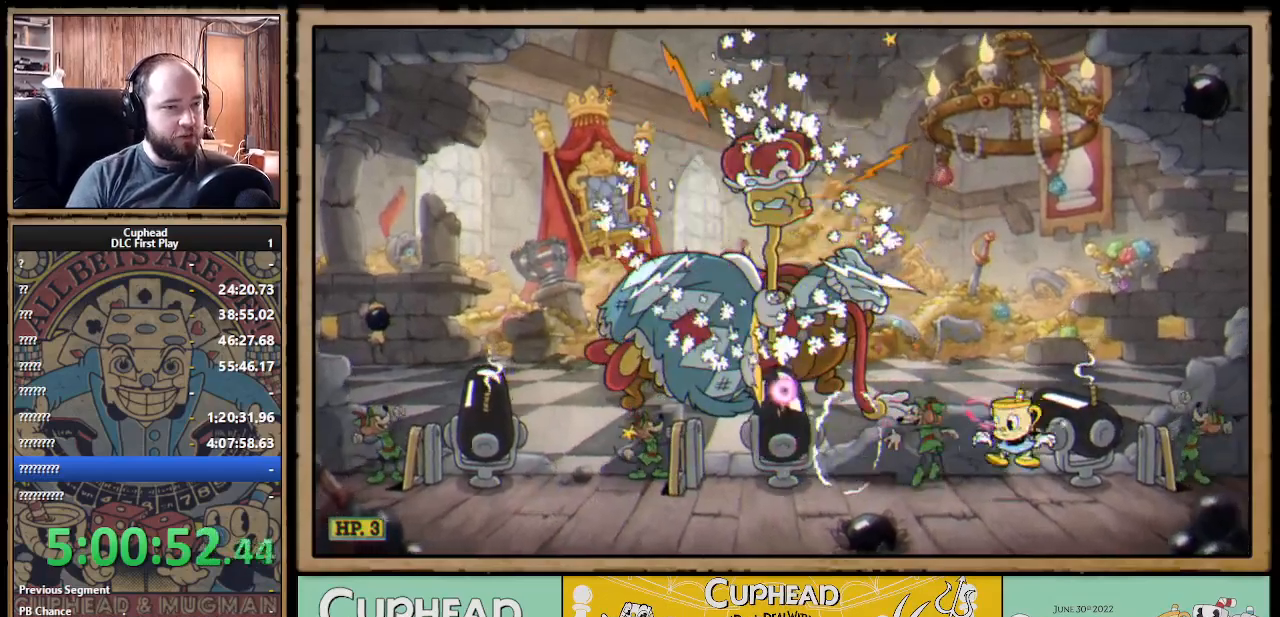
{"buttons": ["A"], "left_stick": "left", "right_stick": "center", "events": [[133, "B", "down"], [267, "B", "up"], [500, "A", "down"]]}
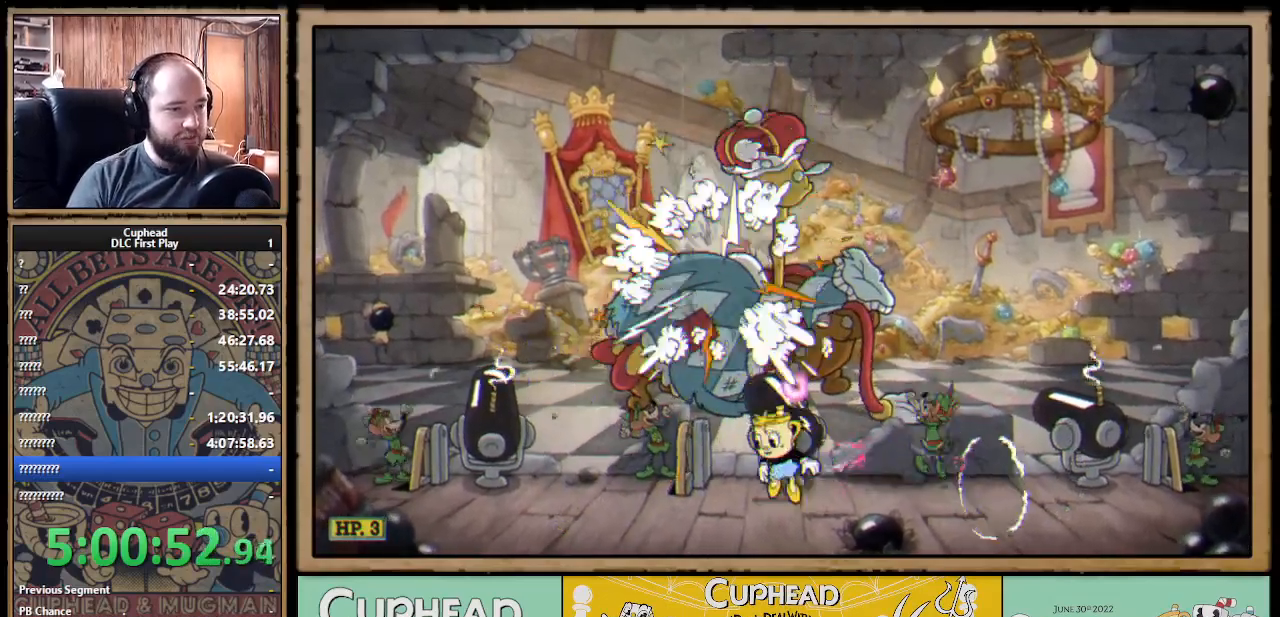
{"buttons": [], "left_stick": "right", "right_stick": "center", "events": [[50, "A", "up"], [50, "B", "down"], [183, "B", "up"], [333, "left_stick", "center"], [383, "left_stick", "right"]]}
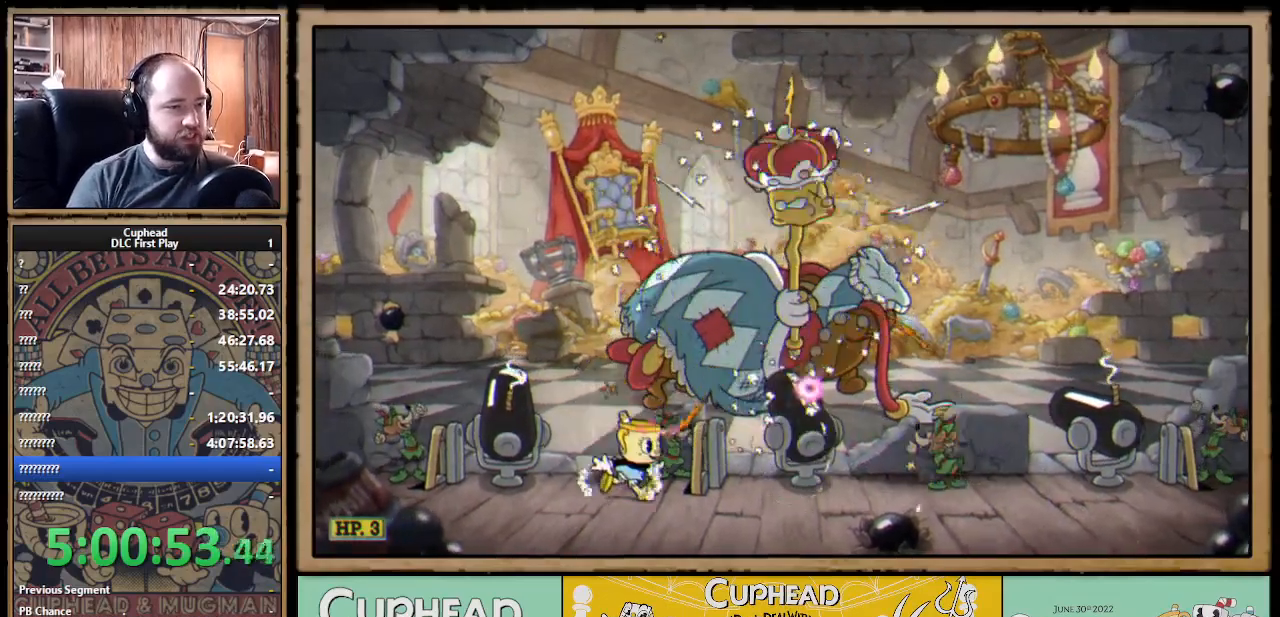
{"buttons": ["A"], "left_stick": "right", "right_stick": "center", "events": [[67, "B", "down"], [200, "B", "up"], [450, "A", "down"]]}
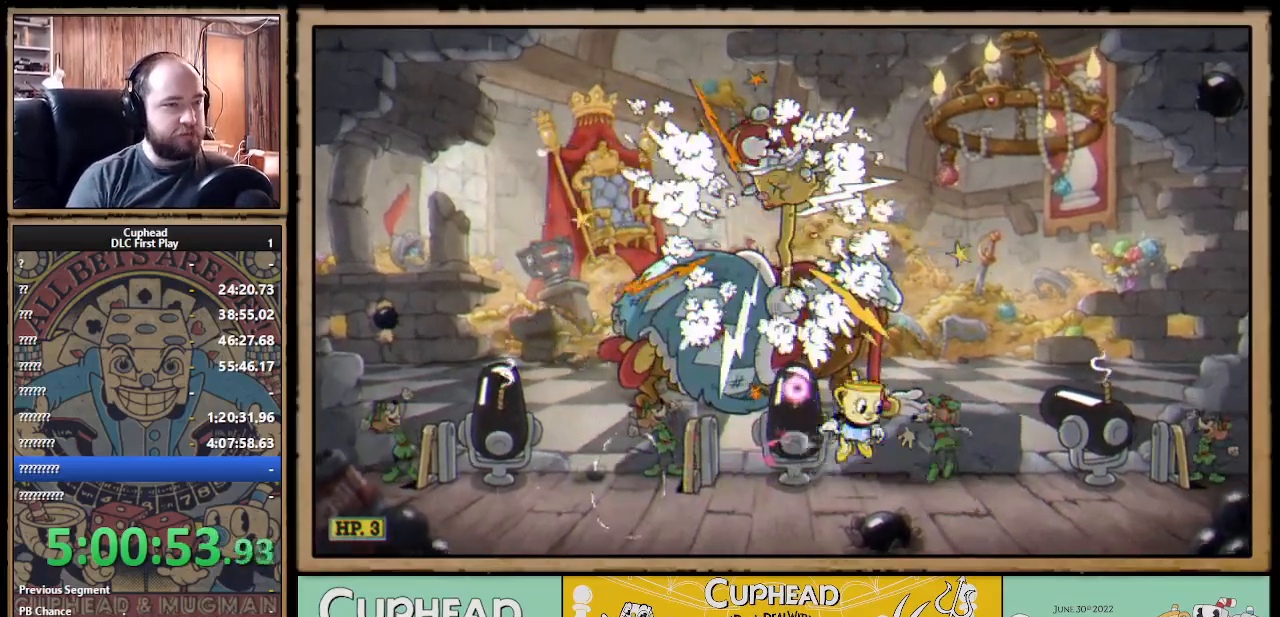
{"buttons": [], "left_stick": "left", "right_stick": "center", "events": [[17, "A", "up"], [17, "B", "down"], [133, "B", "up"], [233, "left_stick", "center"], [333, "left_stick", "left"]]}
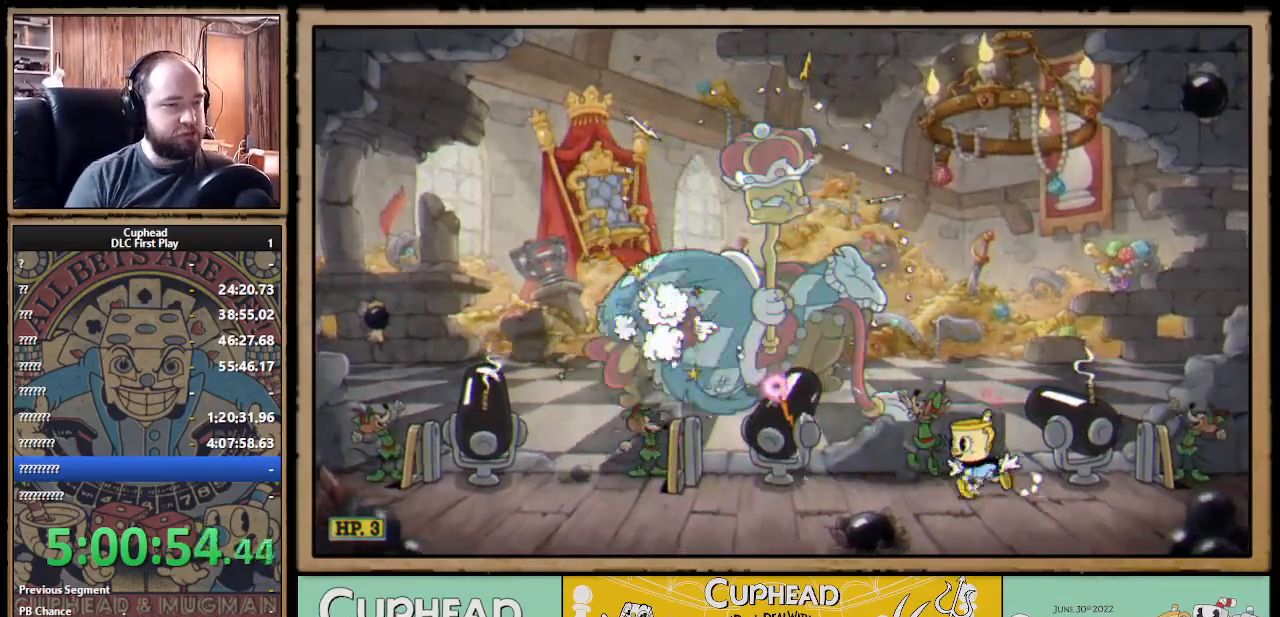
{"buttons": ["B"], "left_stick": "left", "right_stick": "center", "events": [[33, "B", "down"], [100, "B", "up"], [433, "A", "down"], [467, "A", "up"], [467, "B", "down"]]}
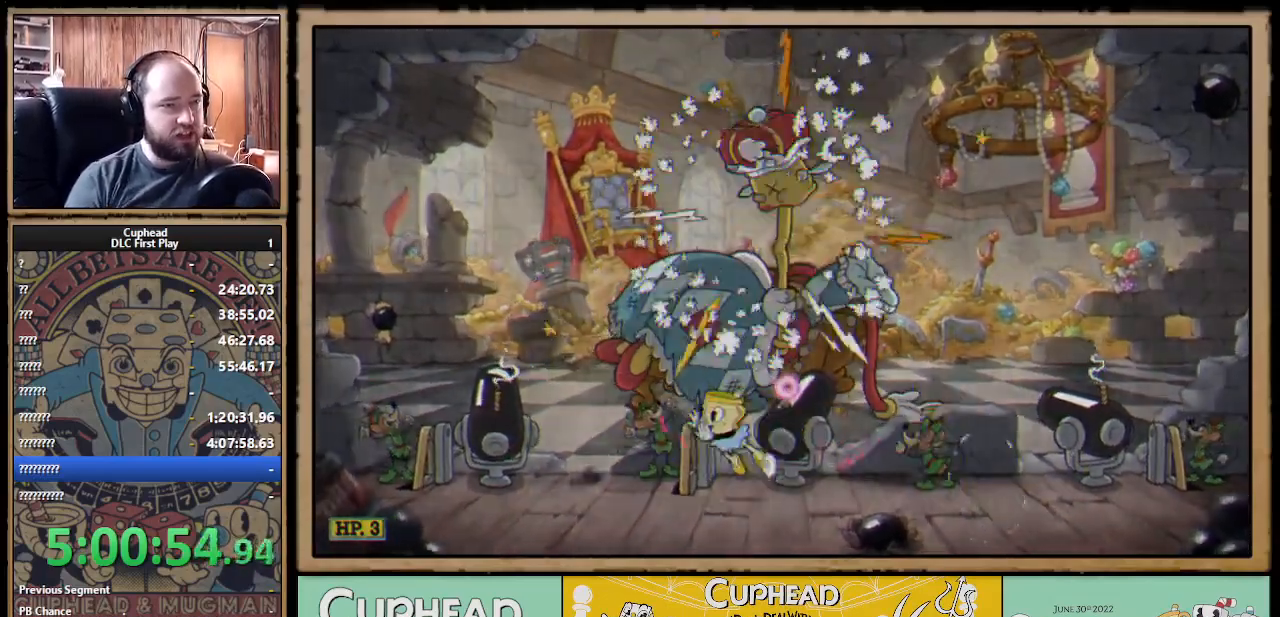
{"buttons": [], "left_stick": "right", "right_stick": "center", "events": [[133, "B", "up"], [267, "left_stick", "center"], [417, "left_stick", "right"]]}
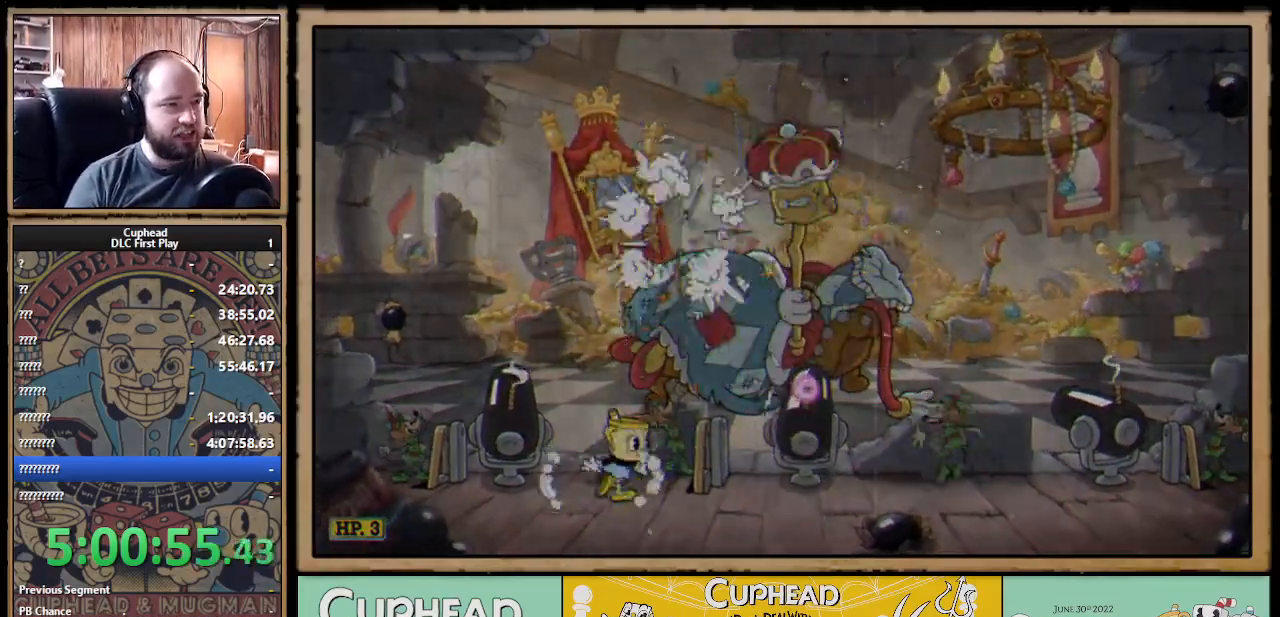
{"buttons": [], "left_stick": "center", "right_stick": "center", "events": [[33, "left_stick", "center"]]}
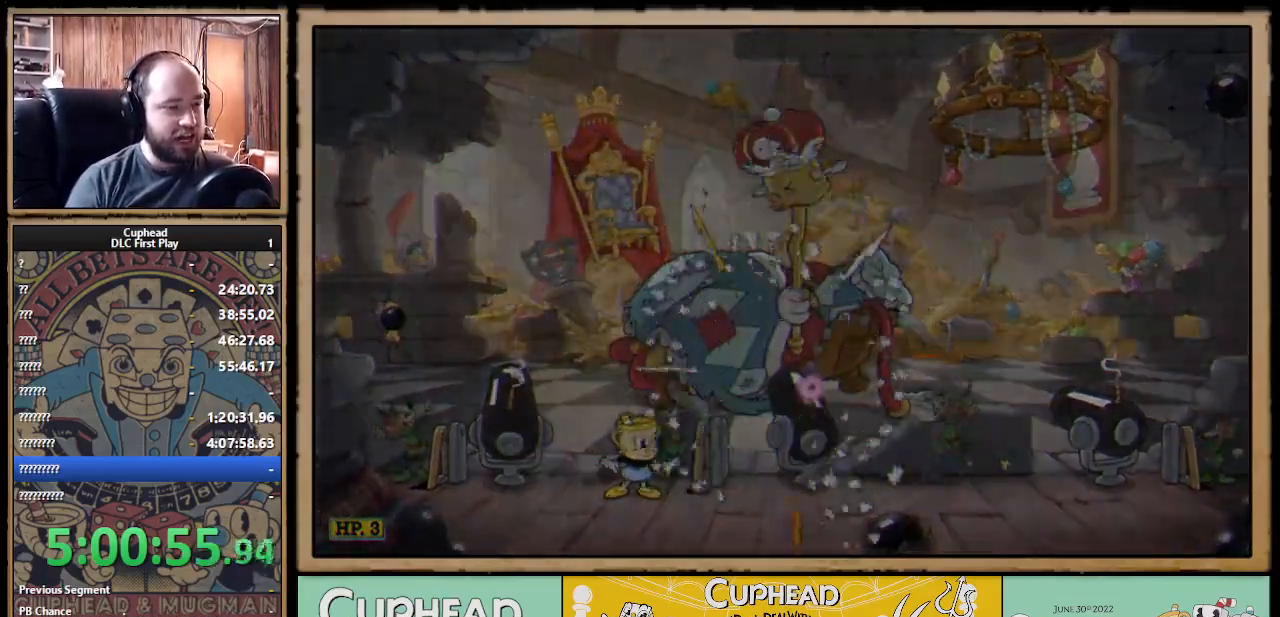
{"buttons": [], "left_stick": "center", "right_stick": "center", "events": []}
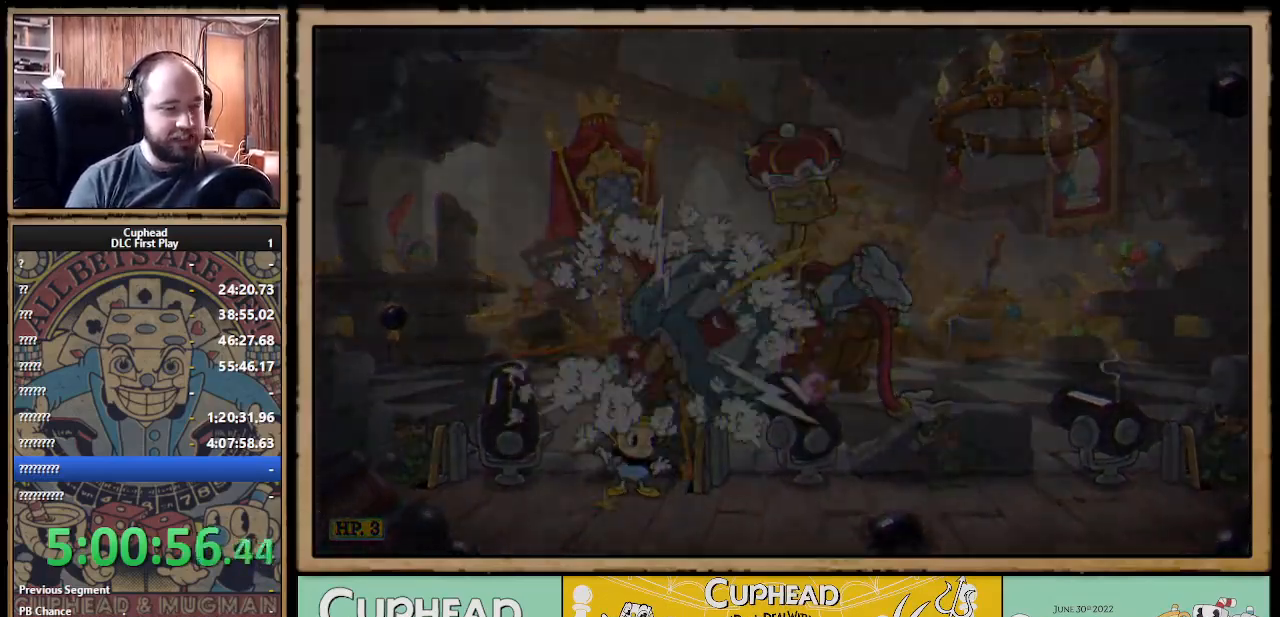
{"buttons": [], "left_stick": "center", "right_stick": "center", "events": []}
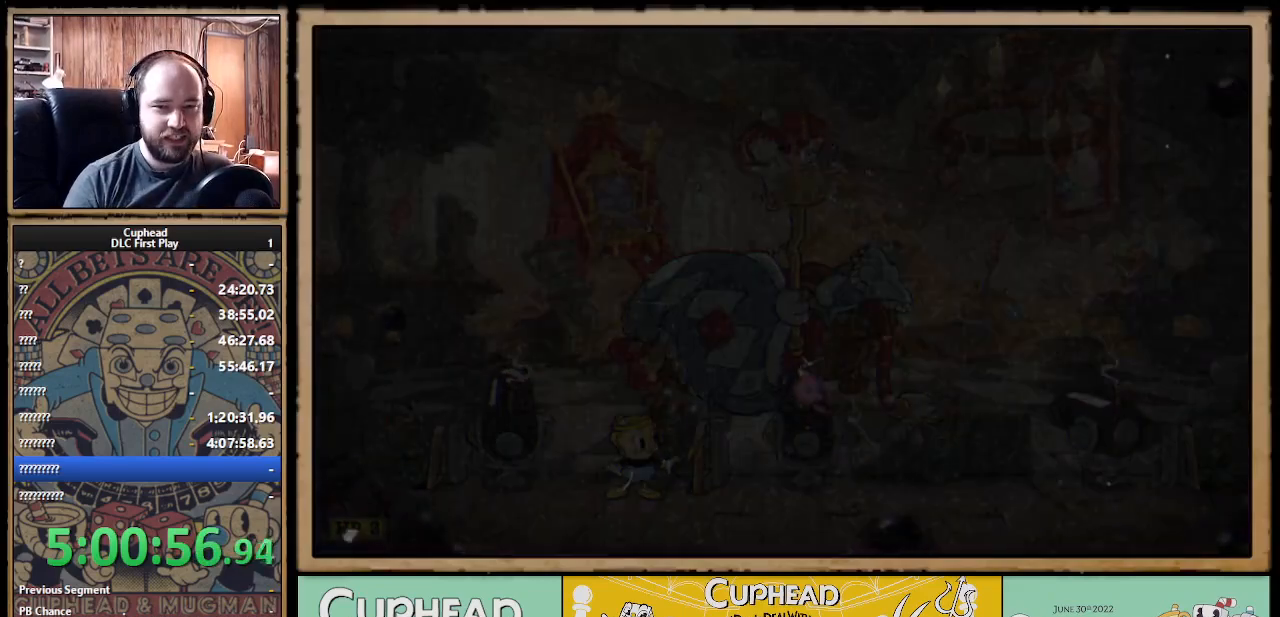
{"buttons": [], "left_stick": "center", "right_stick": "center", "events": []}
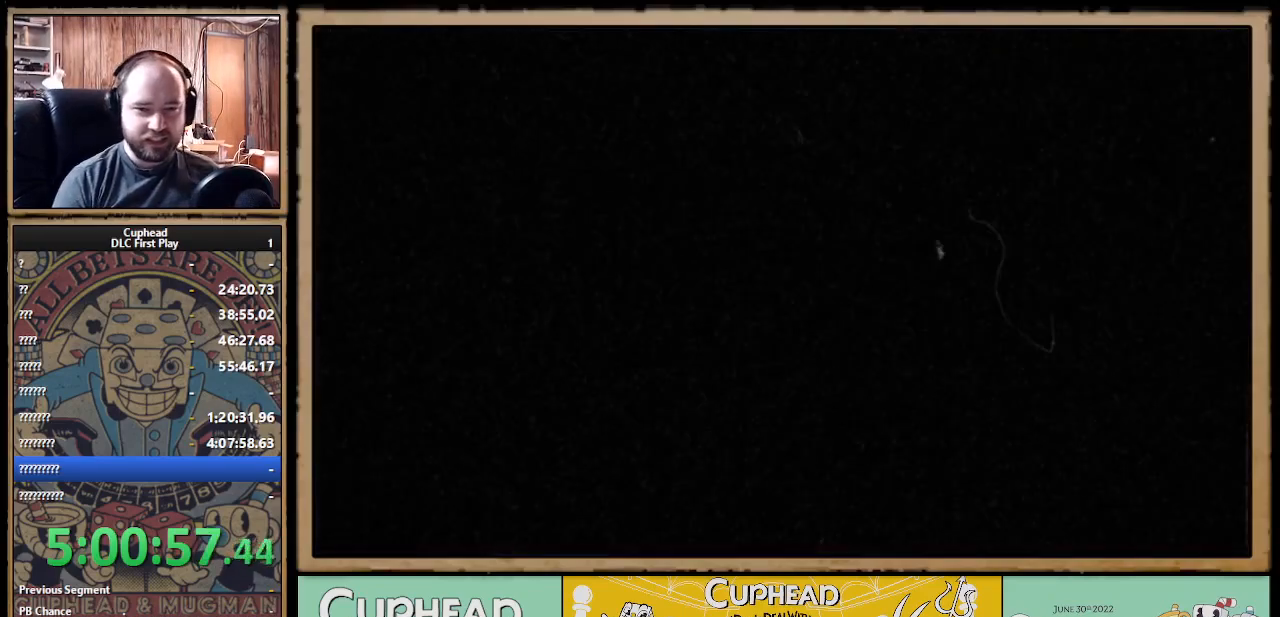
{"buttons": [], "left_stick": "center", "right_stick": "center", "events": []}
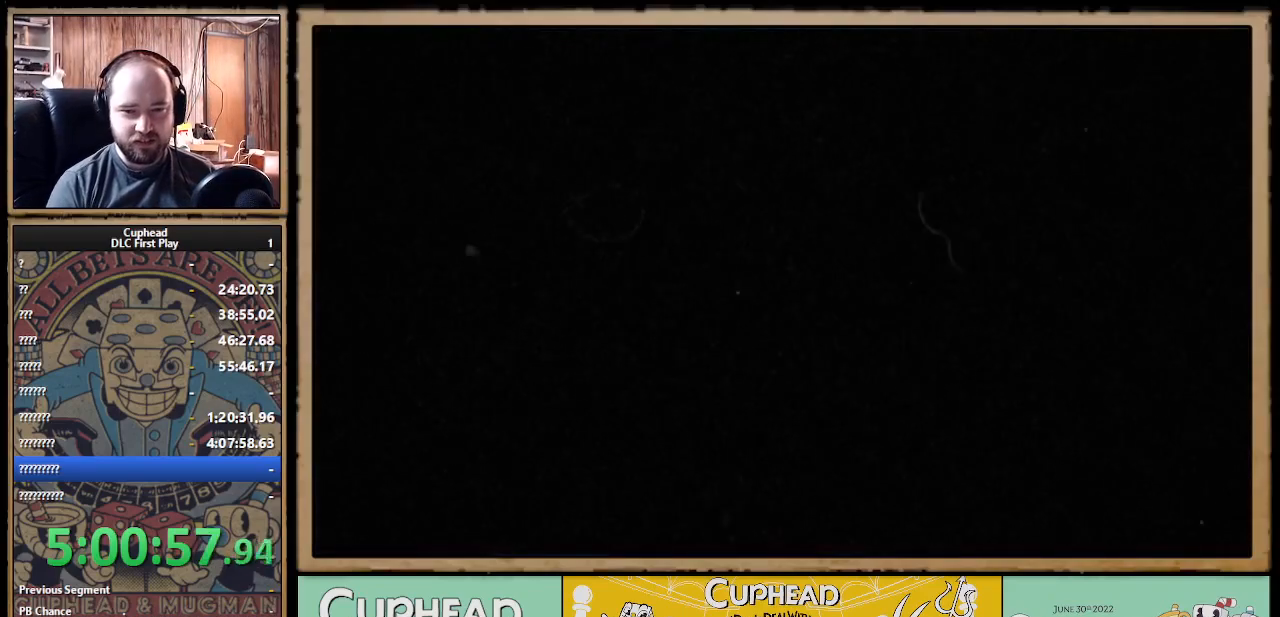
{"buttons": [], "left_stick": "center", "right_stick": "center", "events": []}
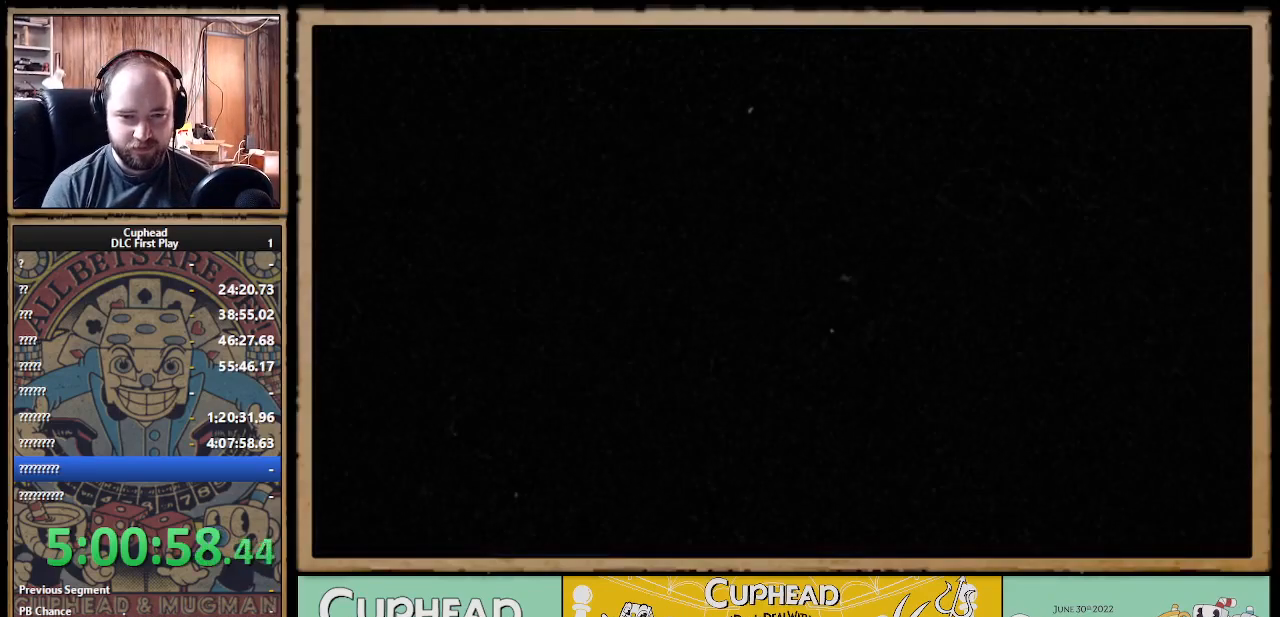
{"buttons": [], "left_stick": "center", "right_stick": "center", "events": []}
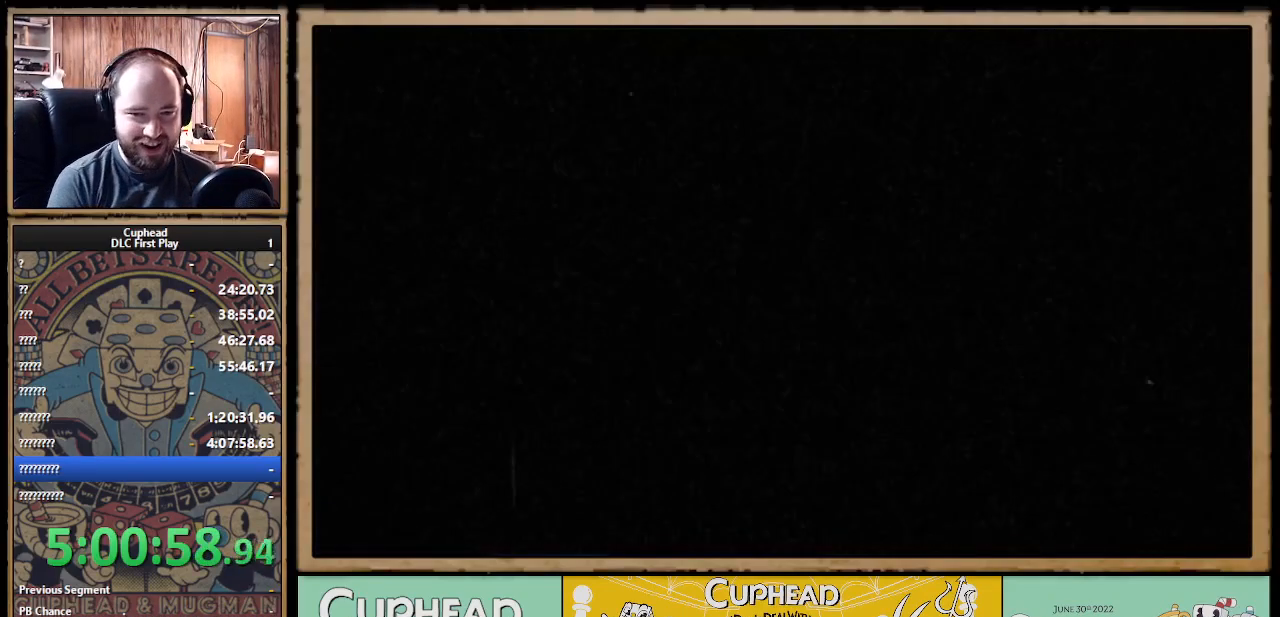
{"buttons": [], "left_stick": "center", "right_stick": "center", "events": [[183, "A", "down"], [250, "A", "up"], [317, "A", "down"], [383, "A", "up"], [433, "A", "down"], [483, "A", "up"]]}
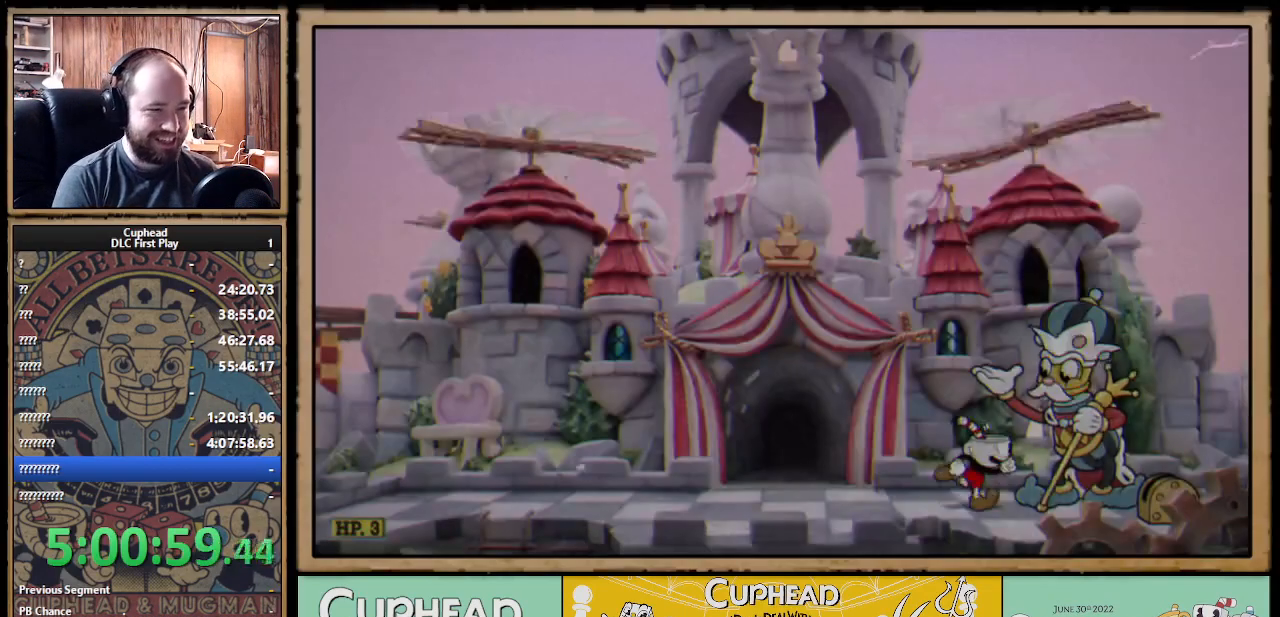
{"buttons": [], "left_stick": "center", "right_stick": "center", "events": [[33, "A", "down"], [83, "A", "up"], [167, "A", "down"], [183, "A", "up"]]}
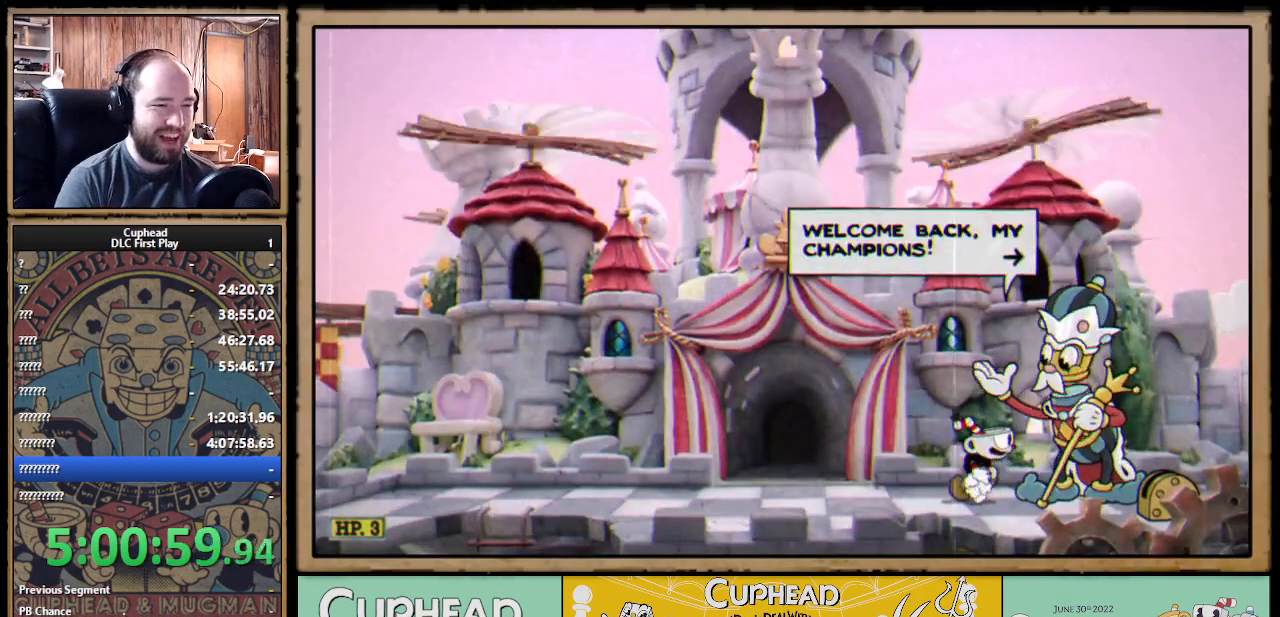
{"buttons": ["A"], "left_stick": "center", "right_stick": "center", "events": [[150, "A", "down"], [283, "A", "up"], [500, "A", "down"]]}
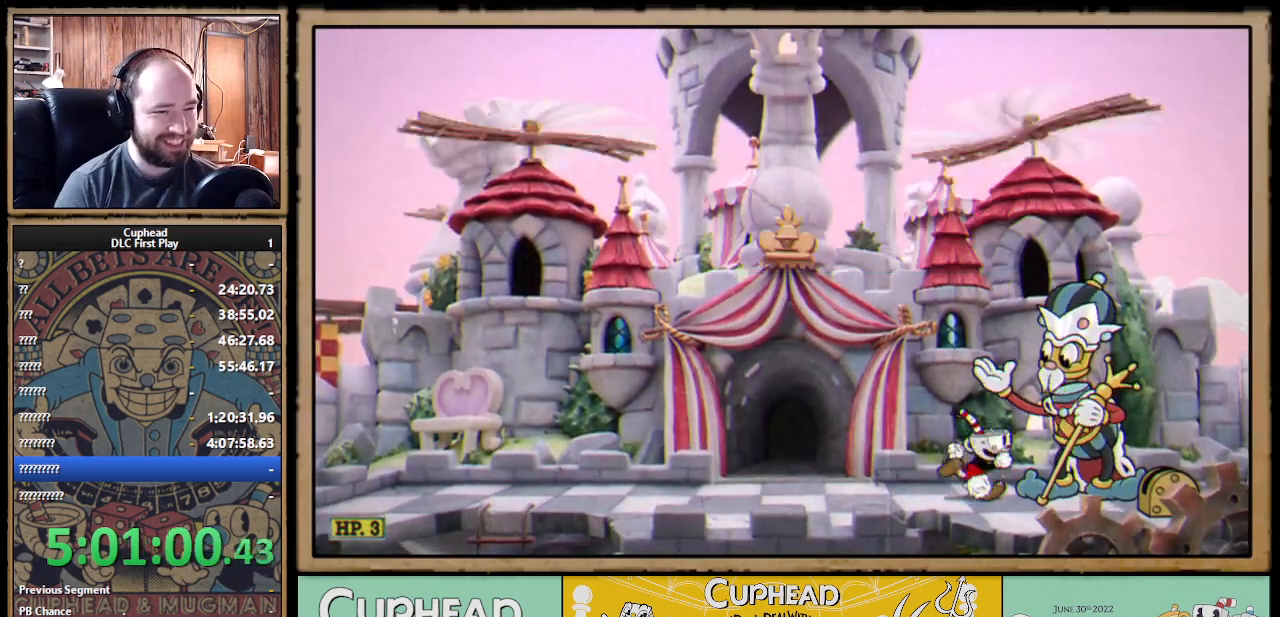
{"buttons": [], "left_stick": "center", "right_stick": "center", "events": [[167, "A", "up"]]}
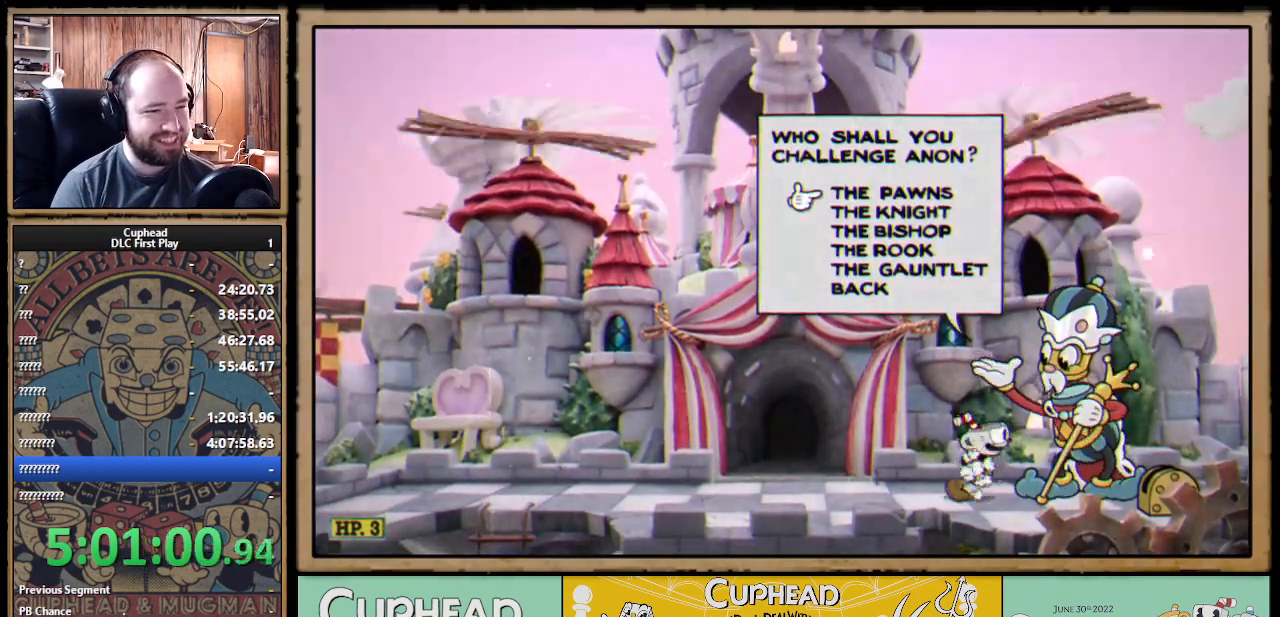
{"buttons": ["DPAD_DOWN"], "left_stick": "center", "right_stick": "center", "events": [[100, "DPAD_DOWN", "down"], [217, "DPAD_DOWN", "up"], [300, "DPAD_DOWN", "down"], [383, "DPAD_DOWN", "up"], [483, "DPAD_DOWN", "down"]]}